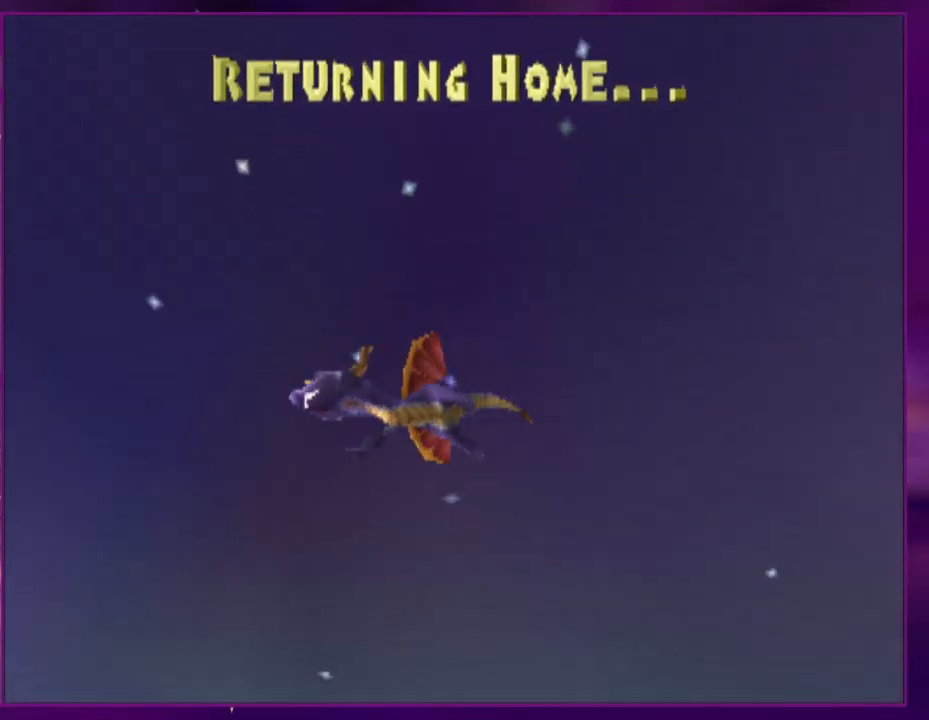
Gameplay with a controller (PlayStation layout); each line is a JSON object with the inputs held at the frame after it. "events" lists button and stick changes between this image and that frame as [ms after this image, input, new state], when the widget could be followed in between. Not read: L3 R3 left_stick right_stick.
{"buttons": [], "events": []}
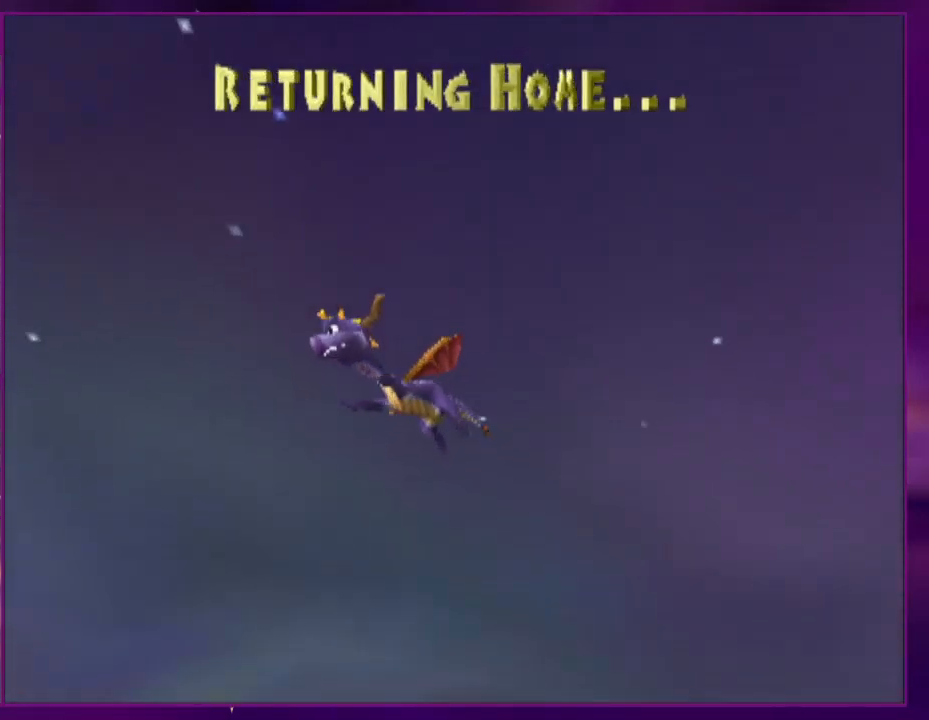
{"buttons": [], "events": []}
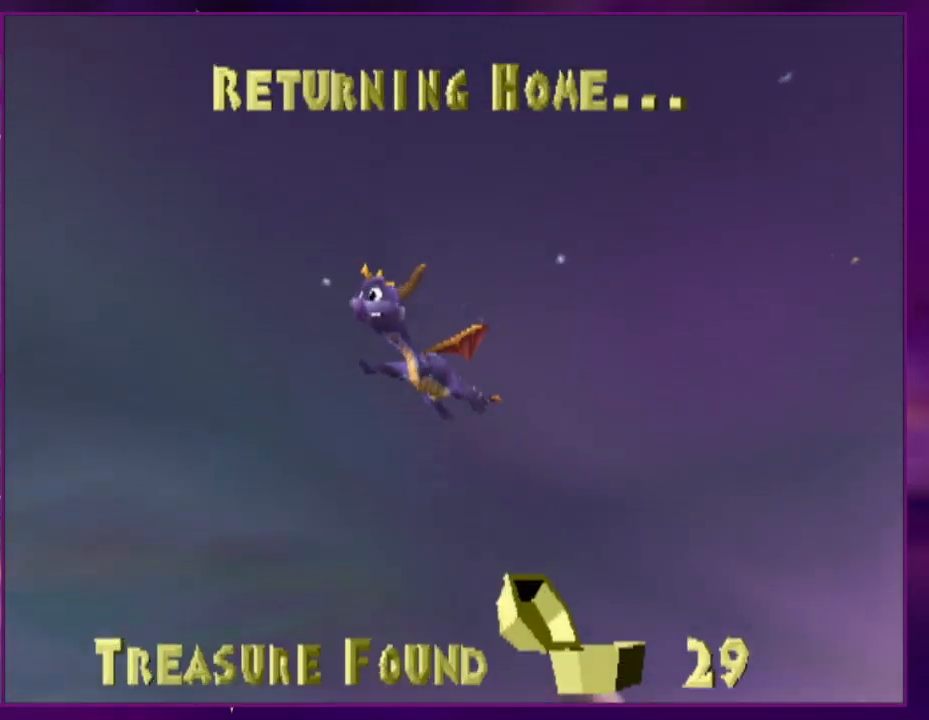
{"buttons": [], "events": []}
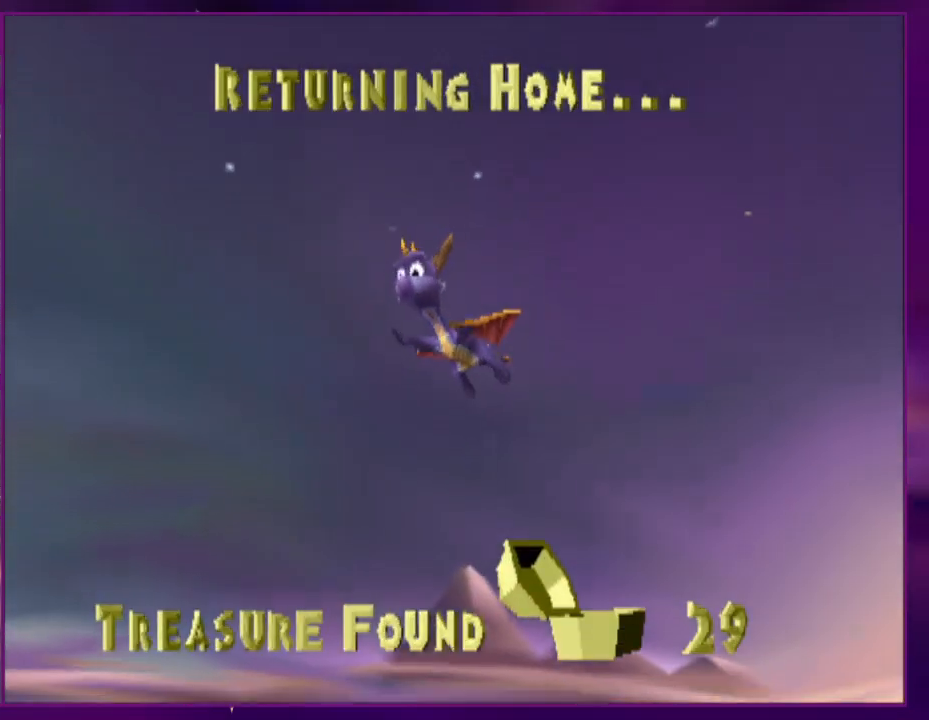
{"buttons": [], "events": []}
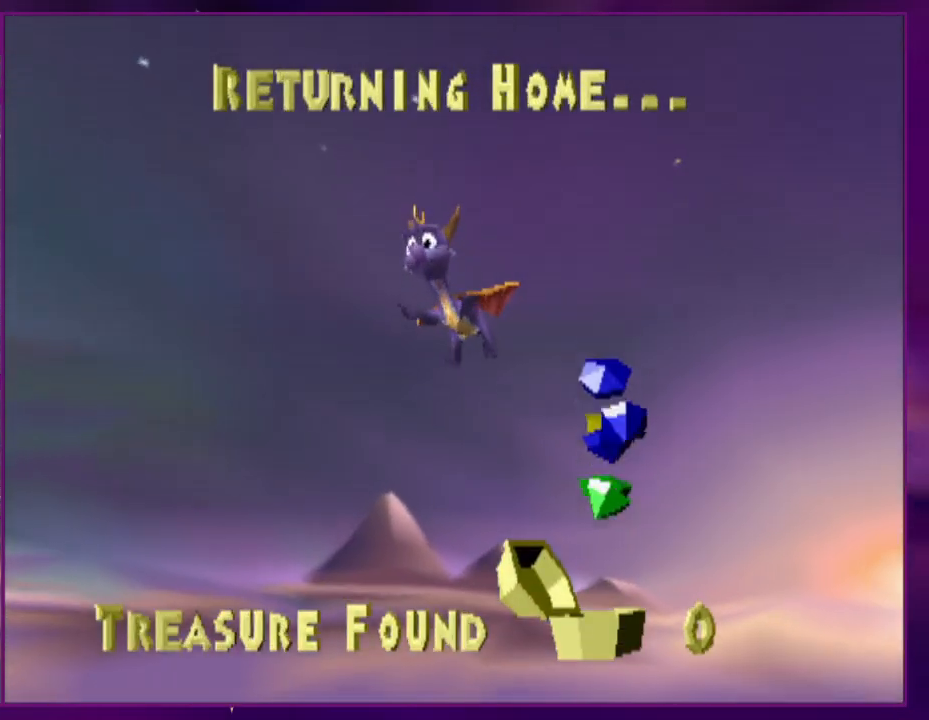
{"buttons": ["SQUARE", "DPAD_UP", "DPAD_RIGHT"], "events": [[367, "DPAD_RIGHT", "down"], [367, "DPAD_UP", "down"], [400, "CIRCLE", "down"], [400, "CROSS", "down"], [467, "CIRCLE", "up"], [467, "SQUARE", "down"], [500, "CROSS", "up"]]}
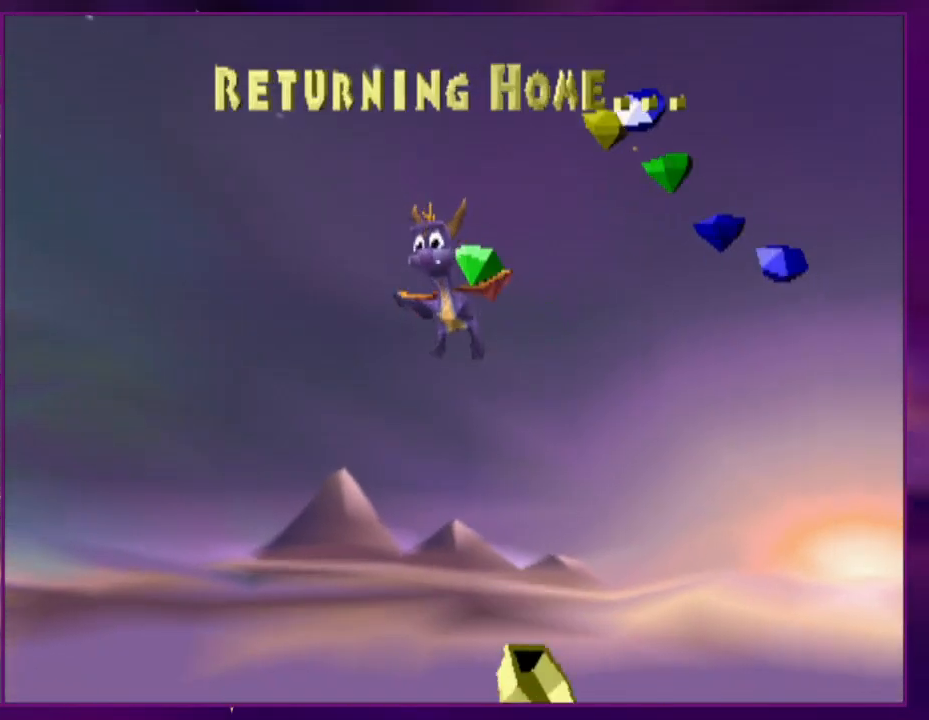
{"buttons": ["SQUARE", "DPAD_UP", "DPAD_RIGHT"]}
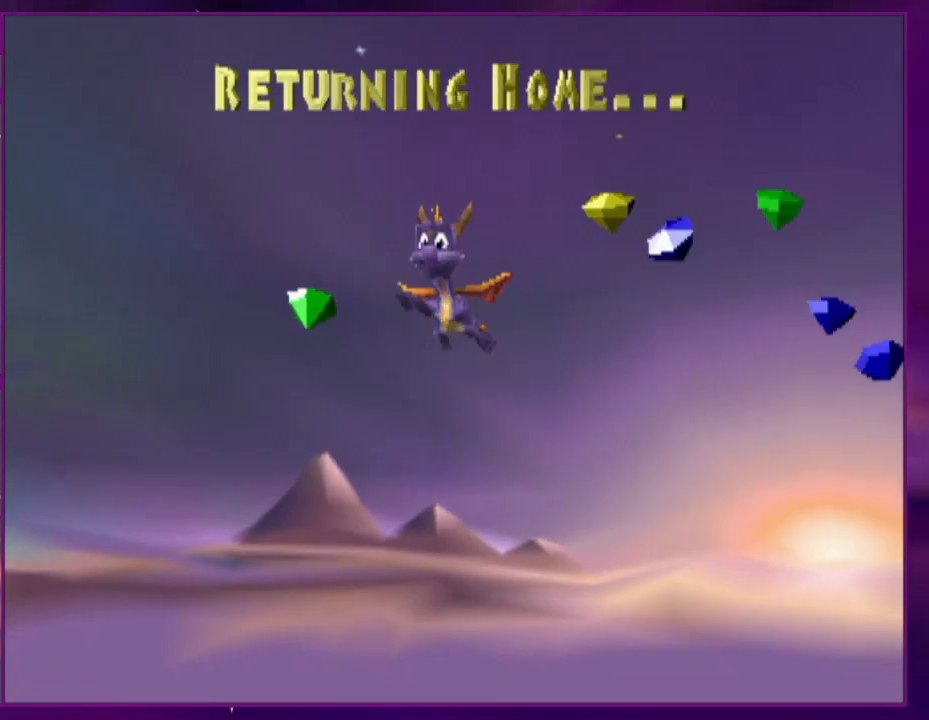
{"buttons": ["DPAD_UP", "DPAD_RIGHT"], "events": [[67, "SQUARE", "up"], [200, "CIRCLE", "down"], [233, "CROSS", "down"], [233, "TRIANGLE", "down"], [300, "CIRCLE", "up"], [300, "TRIANGLE", "up"], [367, "CROSS", "up"], [367, "SQUARE", "down"], [500, "SQUARE", "up"]]}
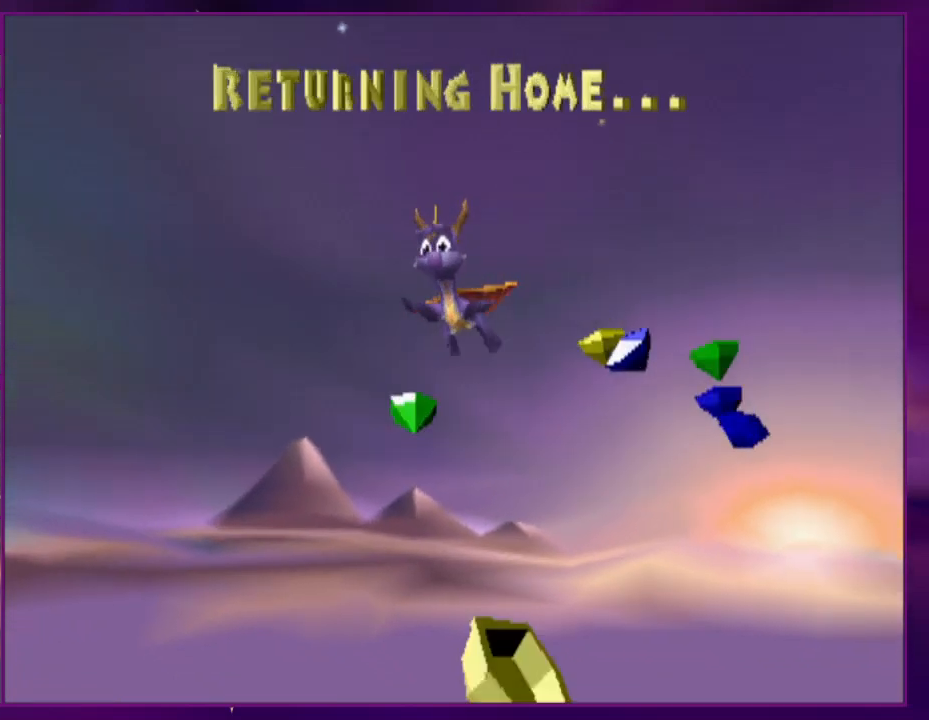
{"buttons": ["DPAD_UP", "DPAD_RIGHT"], "events": []}
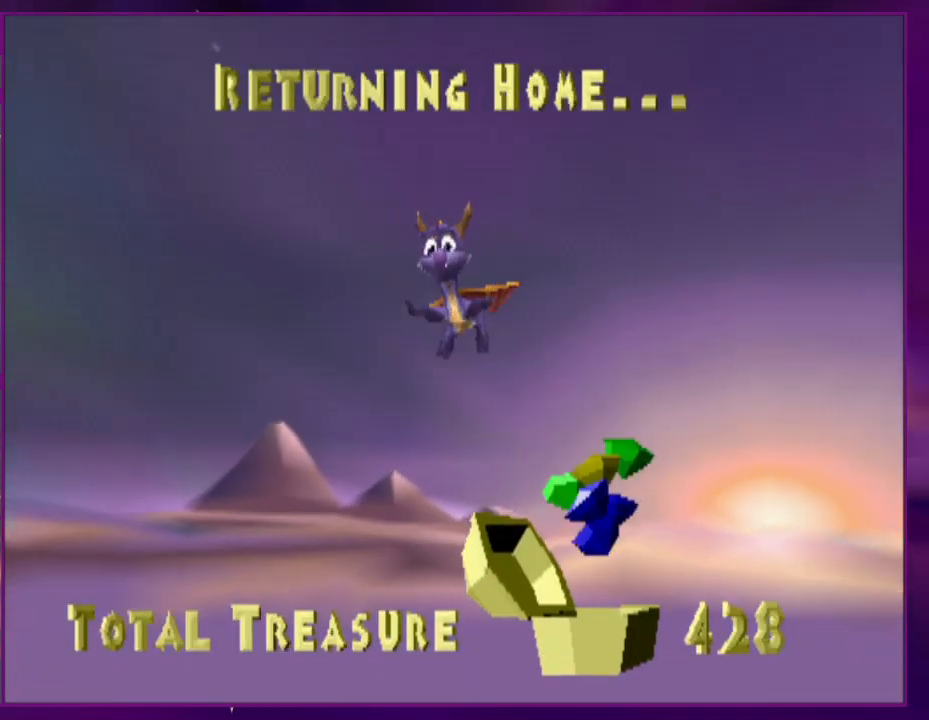
{"buttons": ["DPAD_UP", "DPAD_RIGHT"], "events": []}
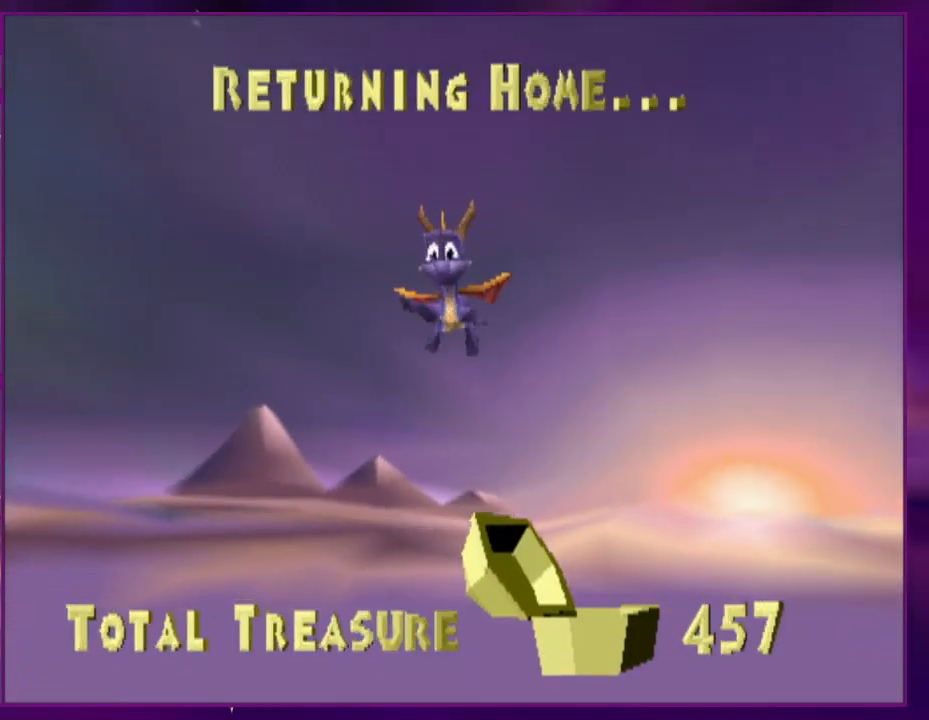
{"buttons": ["DPAD_UP", "DPAD_RIGHT"], "events": []}
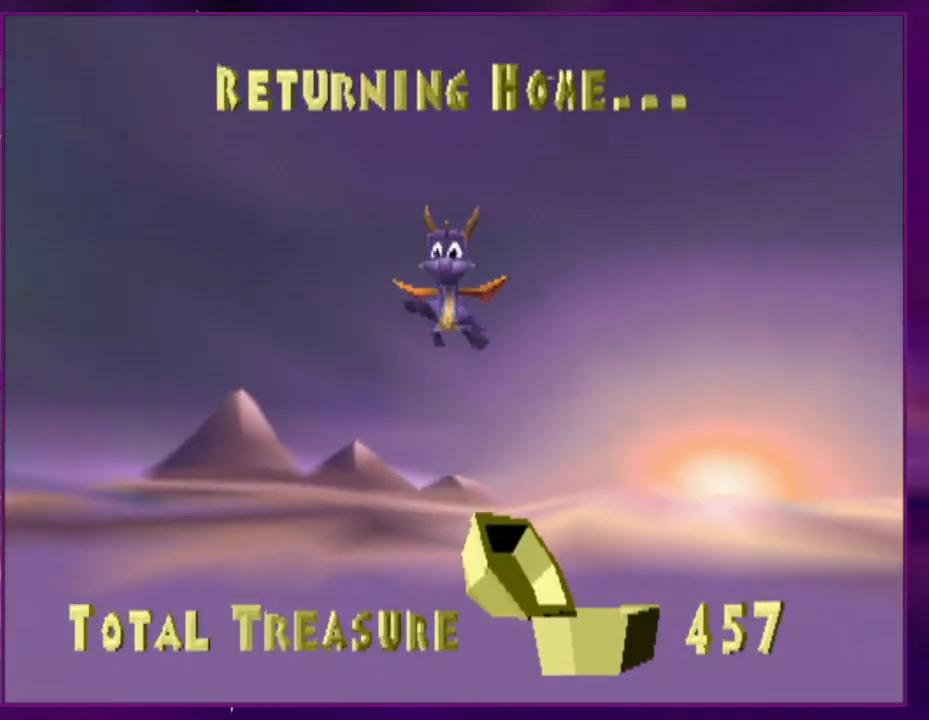
{"buttons": ["CROSS", "DPAD_UP", "DPAD_RIGHT"], "events": [[333, "CROSS", "down"]]}